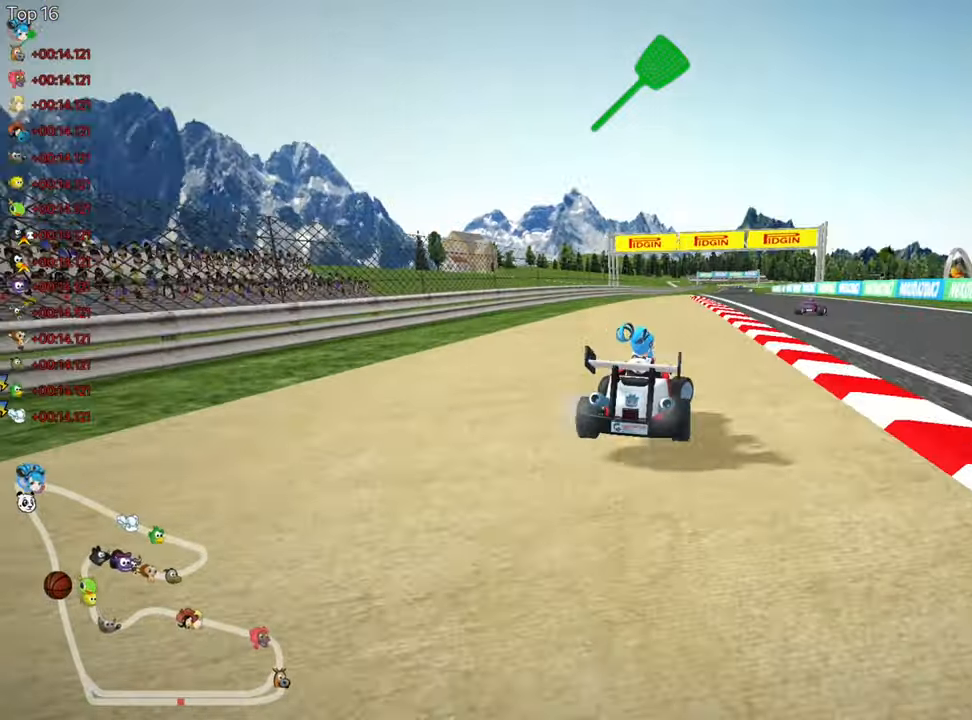
Gameplay with keyboard; each line is a JSON object with the keys held at the frame after it. "events" lists presses ("down") and releases ("up") of "down", "fire", "flag", "left", "look", "nitro", "right", "skid" and "up" between this image and that frame as [ms after this image, input, new state], when the widget could be followed in between. No other keys are recorded. Mouse input is not recorded. Key names are as the overlay labels them; some are game actions (e.g. jump) rather than physical keys.
{"keys": ["left", "skid", "up"], "events": [[434, "right", "up"], [484, "left", "down"], [500, "skid", "down"]]}
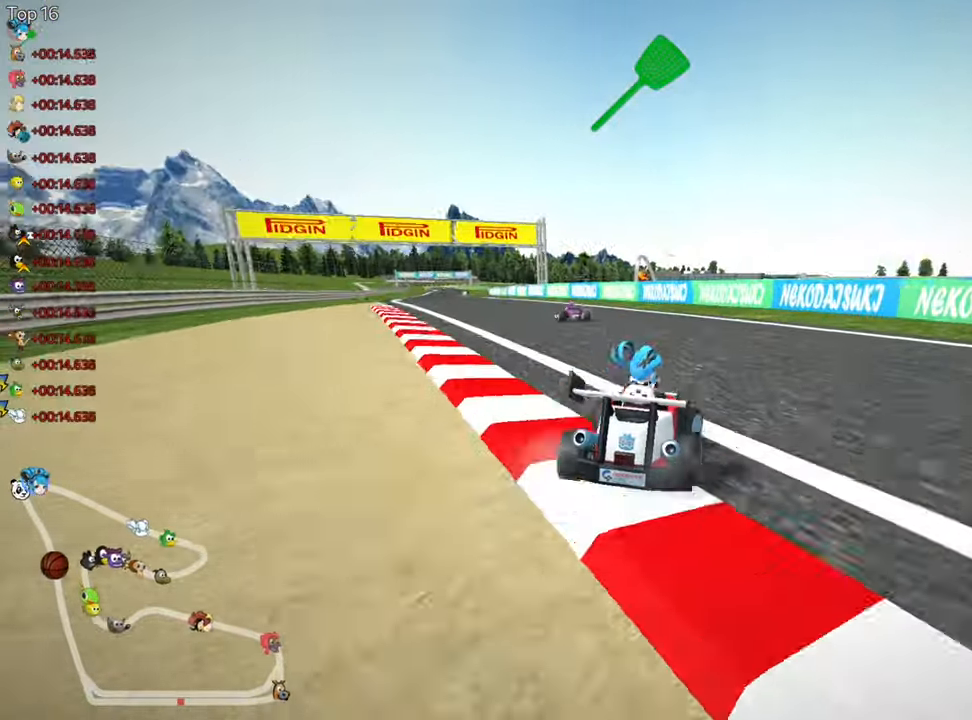
{"keys": ["right", "skid", "up"], "events": [[433, "right", "down"], [500, "left", "up"]]}
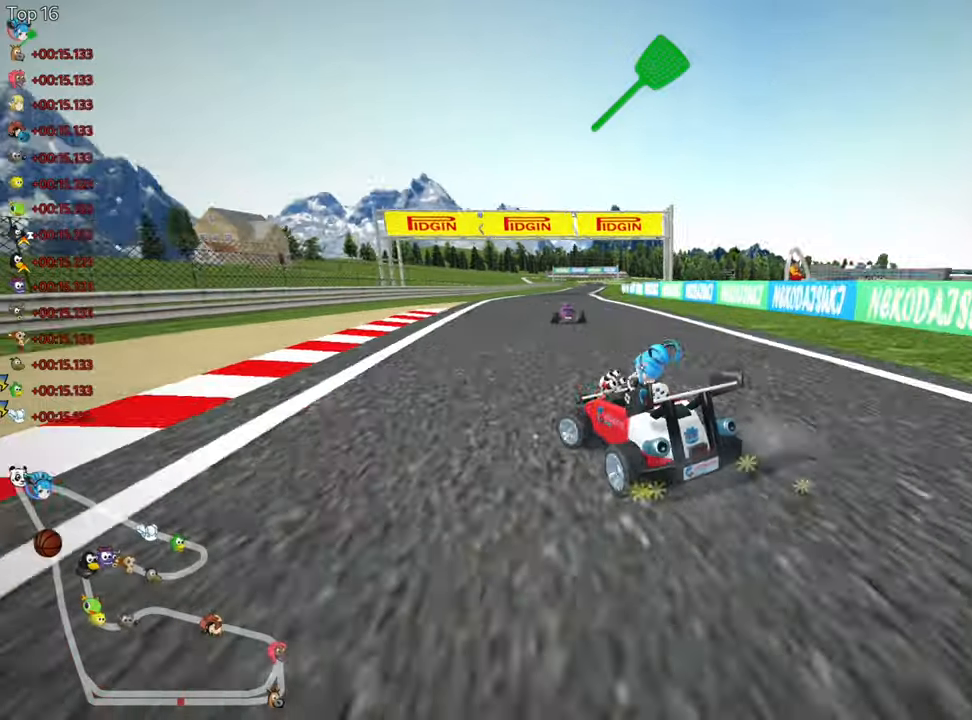
{"keys": ["right", "skid", "up"], "events": []}
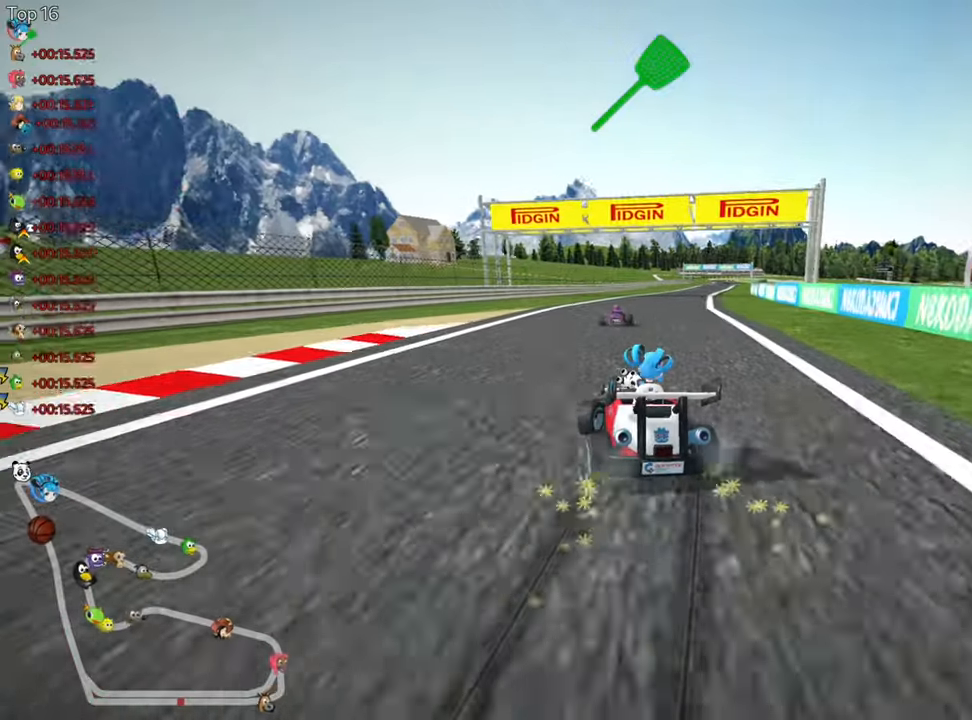
{"keys": ["up"], "events": [[116, "nitro", "down"], [183, "skid", "up"], [366, "nitro", "up"], [416, "right", "up"]]}
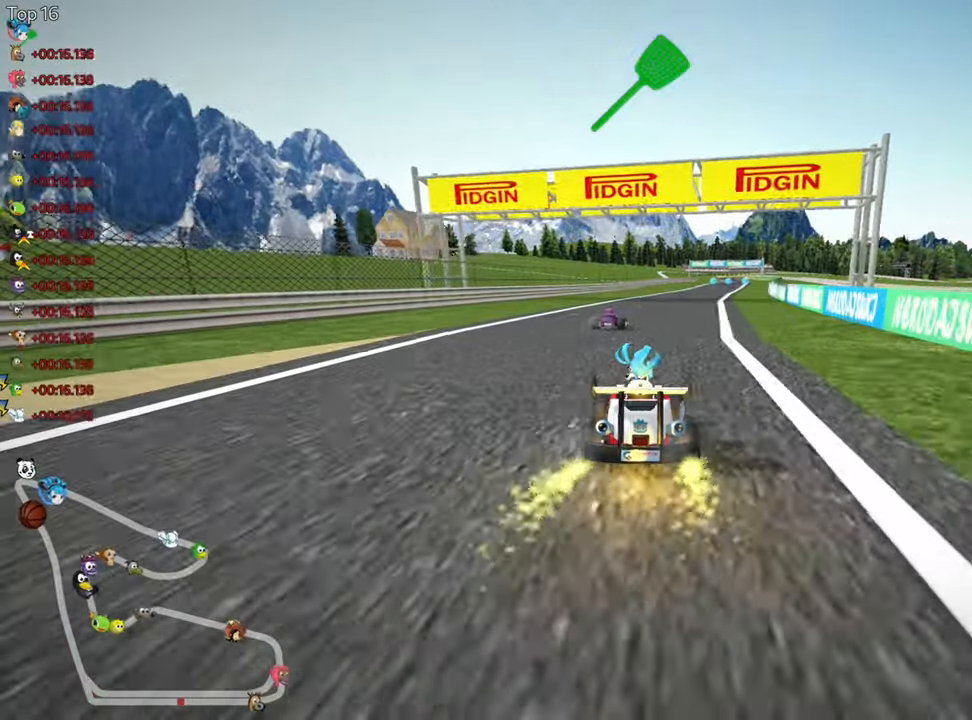
{"keys": ["up"], "events": [[250, "left", "down"], [466, "left", "up"]]}
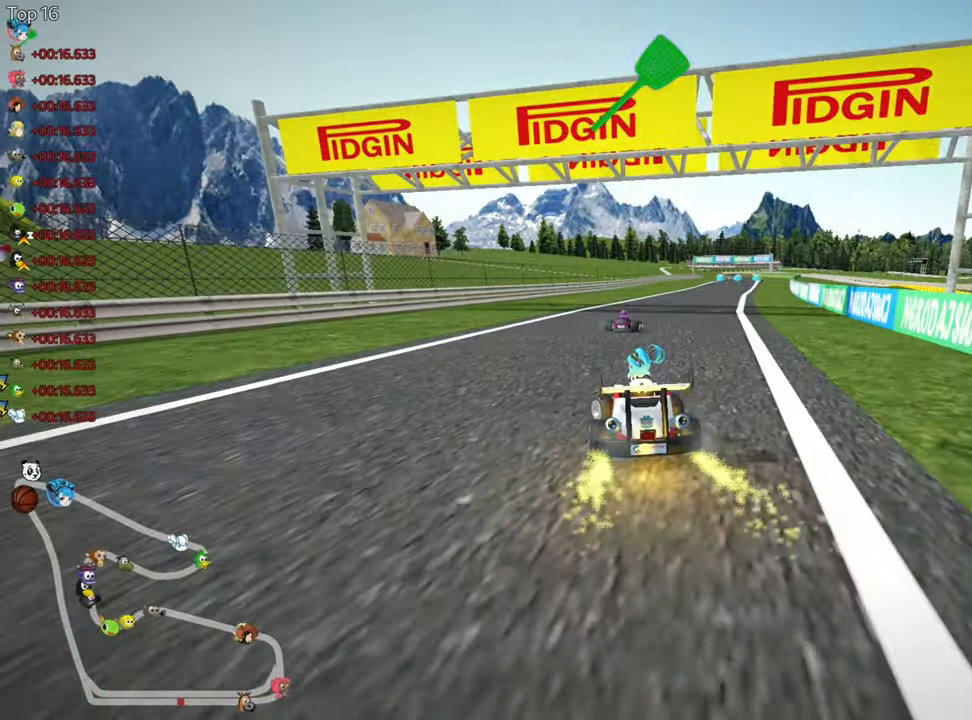
{"keys": ["left", "skid", "up"], "events": [[16, "skid", "down"], [33, "right", "down"], [183, "left", "down"], [183, "right", "up"]]}
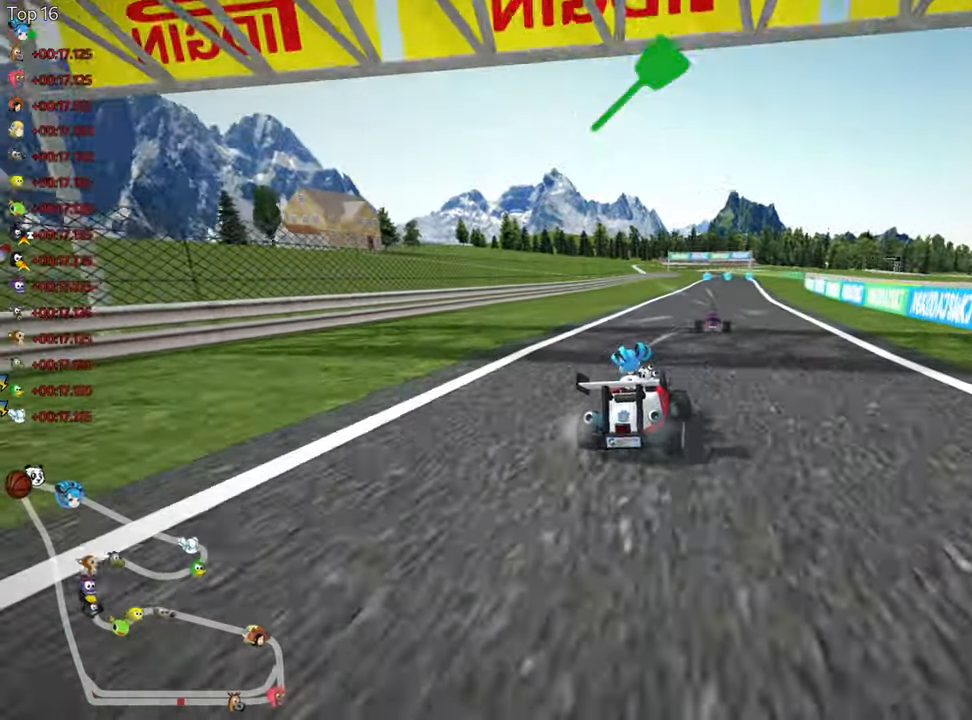
{"keys": ["left", "skid", "up"], "events": [[200, "left", "up"], [283, "left", "down"]]}
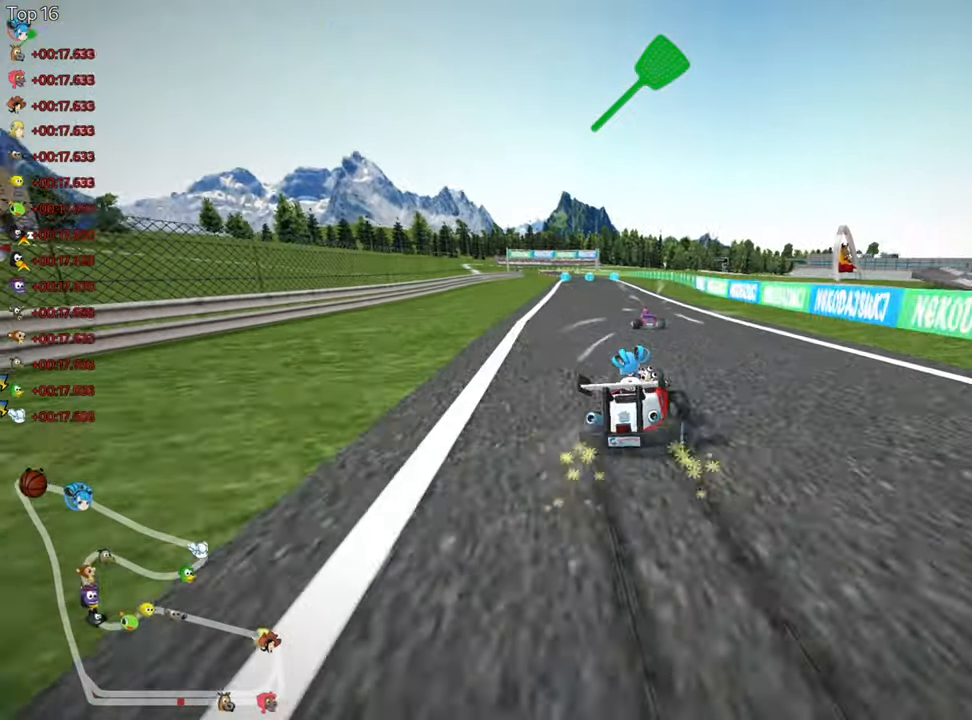
{"keys": ["left", "nitro", "up"], "events": [[400, "nitro", "down"], [400, "skid", "up"]]}
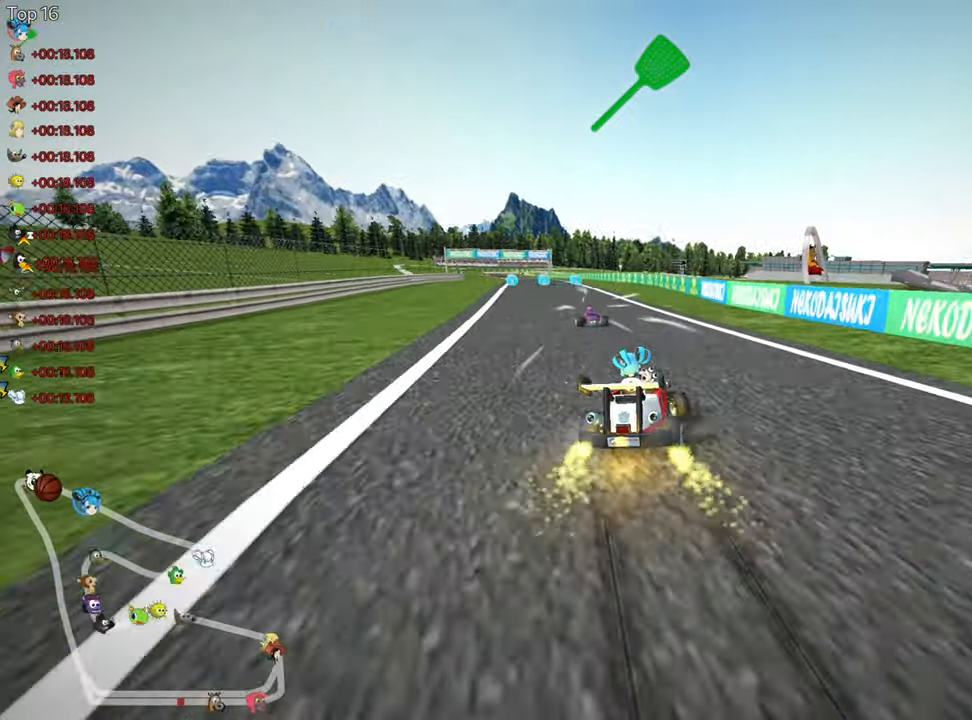
{"keys": ["up"], "events": [[150, "nitro", "up"], [233, "fire", "down"], [250, "left", "up"], [383, "fire", "up"]]}
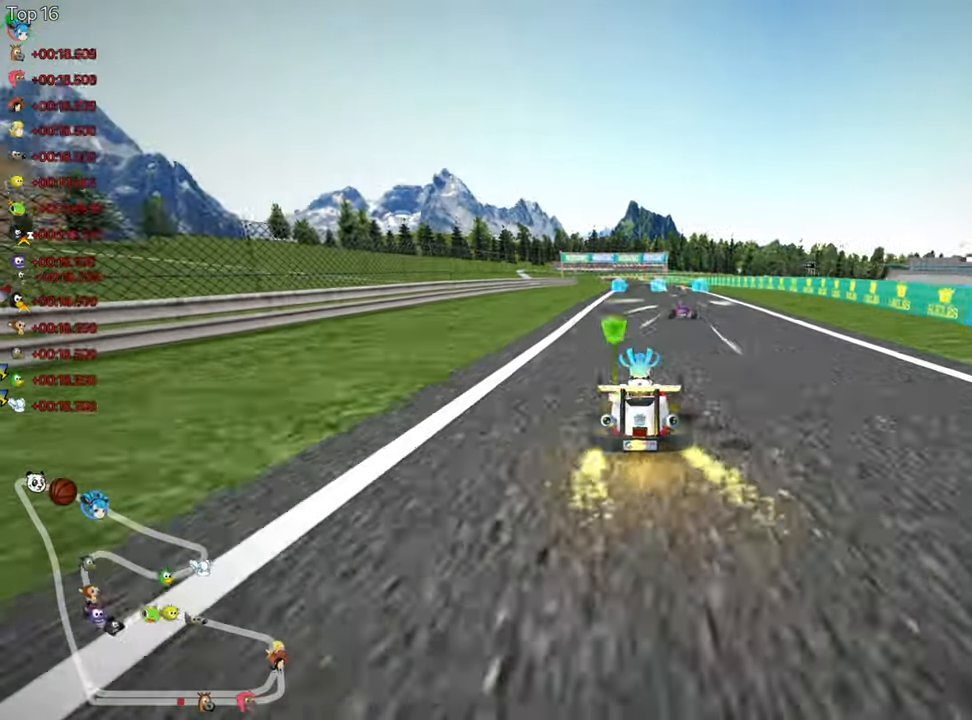
{"keys": ["up"], "events": [[333, "left", "down"], [483, "left", "up"]]}
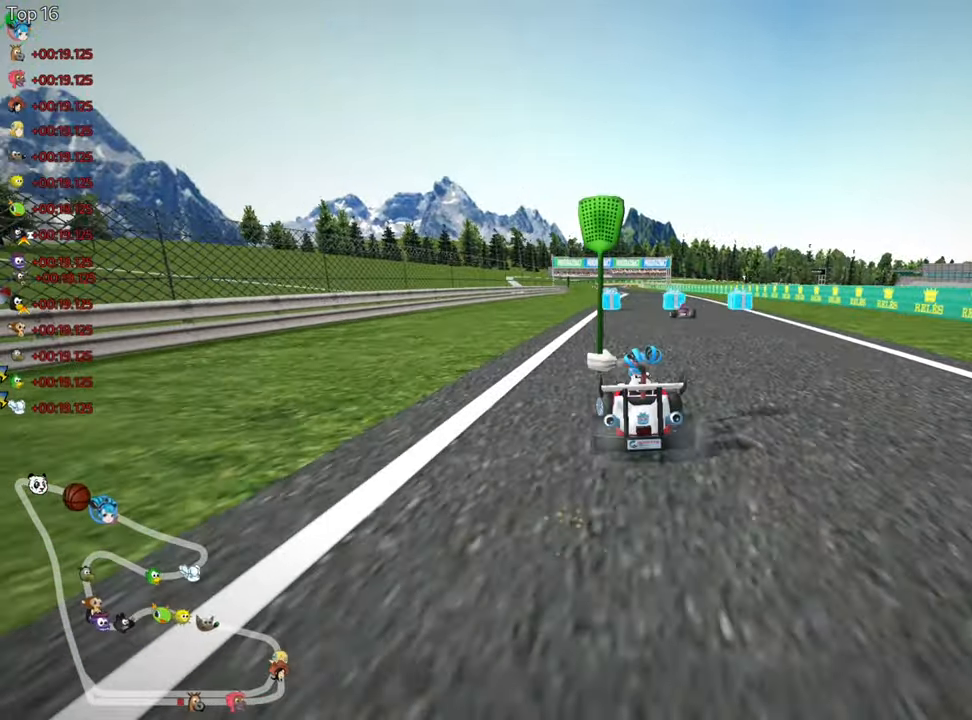
{"keys": ["right", "up"], "events": [[250, "right", "down"]]}
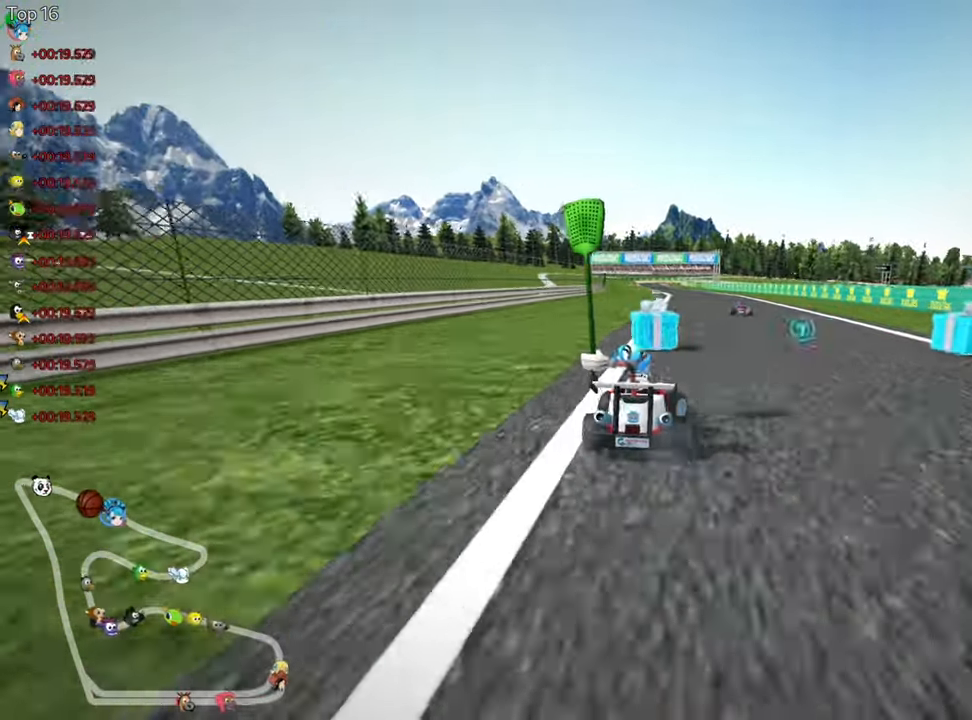
{"keys": ["left", "skid", "up"], "events": [[50, "fire", "down"], [133, "right", "up"], [183, "fire", "up"], [383, "skid", "down"], [400, "left", "down"]]}
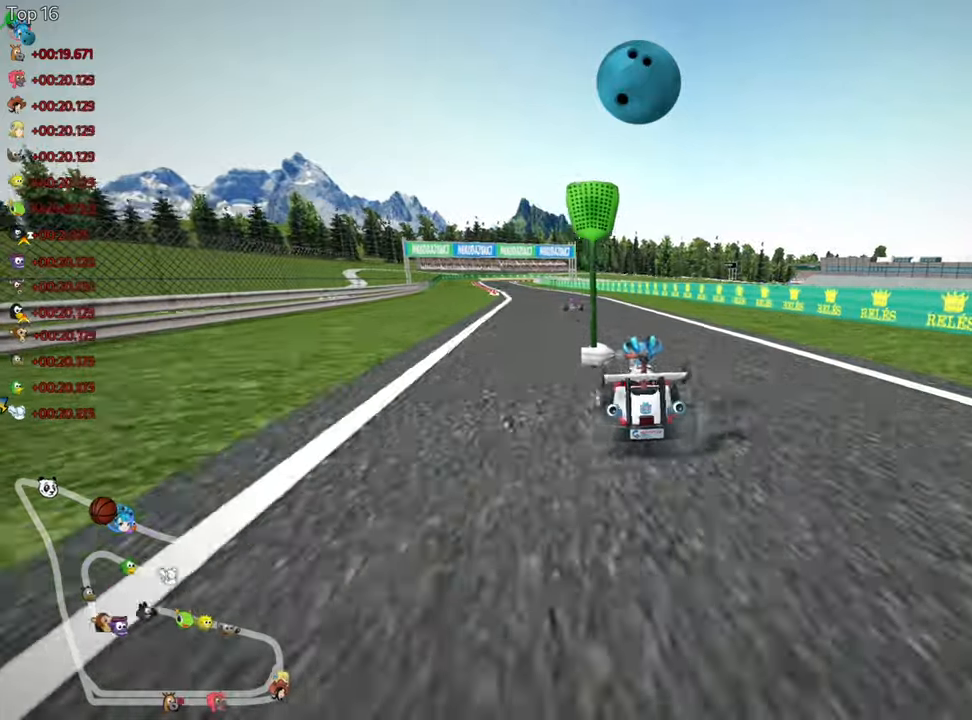
{"keys": ["right", "skid", "up"], "events": [[17, "left", "up"], [67, "fire", "down"], [83, "right", "down"], [267, "fire", "up"]]}
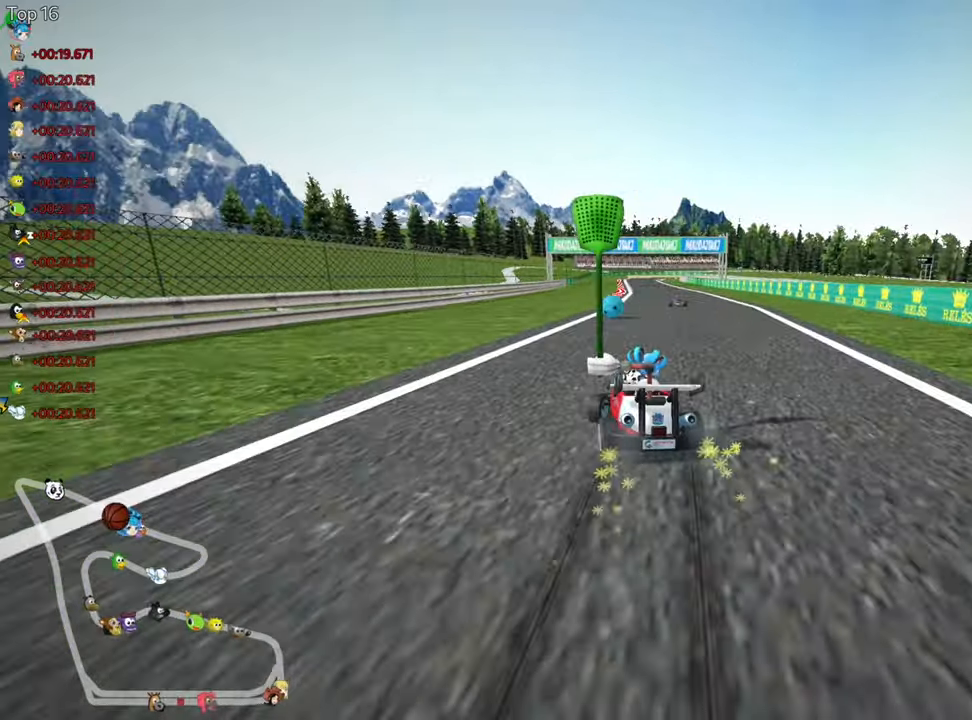
{"keys": ["right", "up"], "events": [[500, "skid", "up"]]}
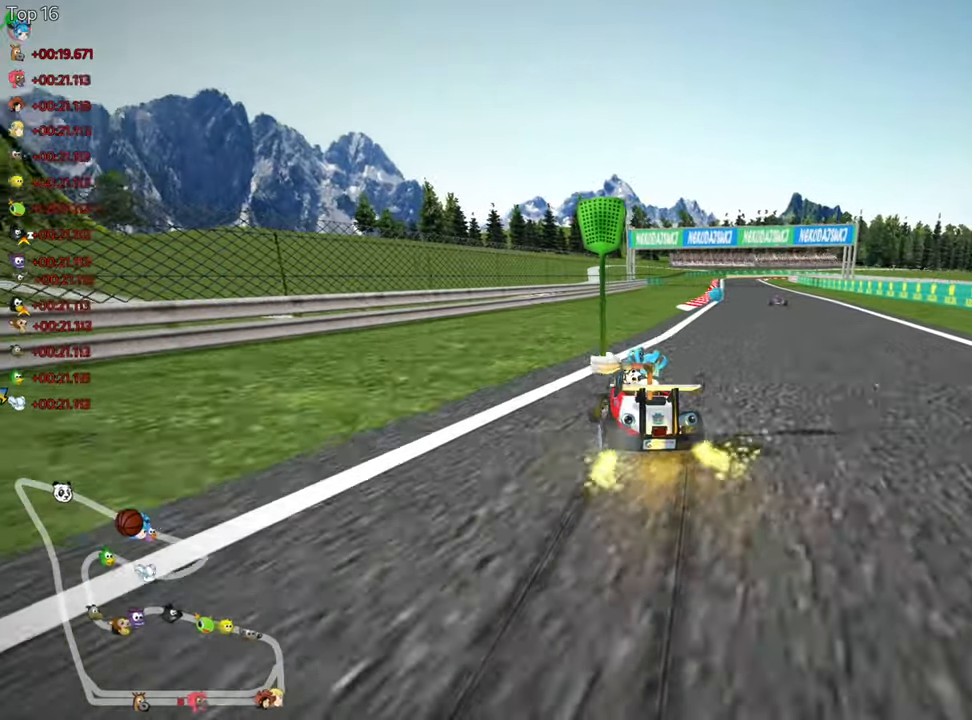
{"keys": ["look", "up"], "events": [[50, "nitro", "down"], [350, "nitro", "up"], [383, "right", "up"], [450, "look", "down"]]}
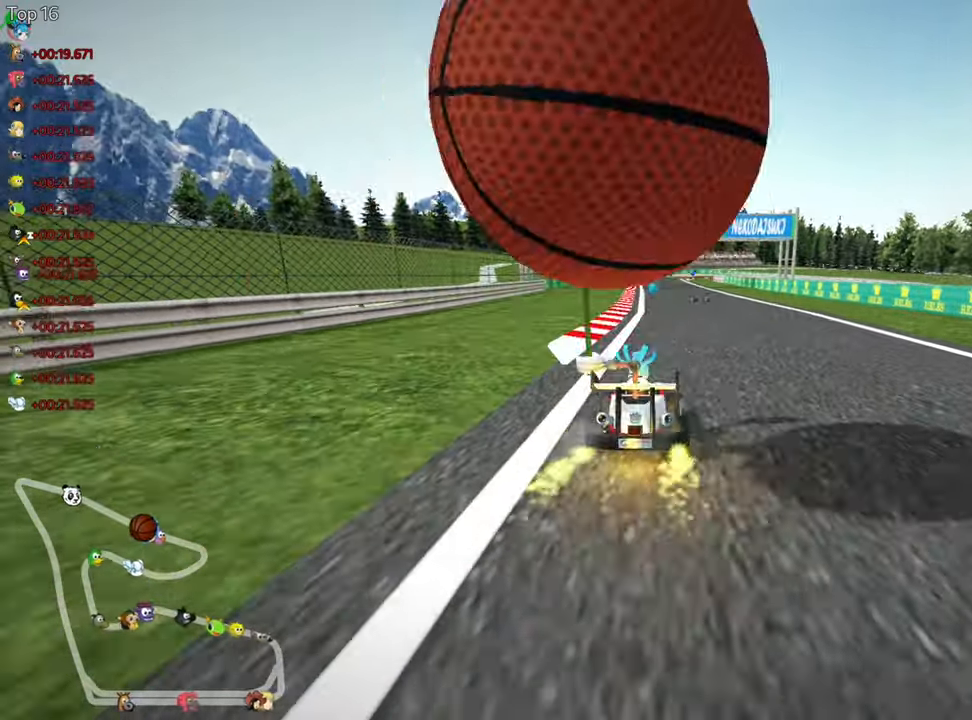
{"keys": ["look", "up"], "events": []}
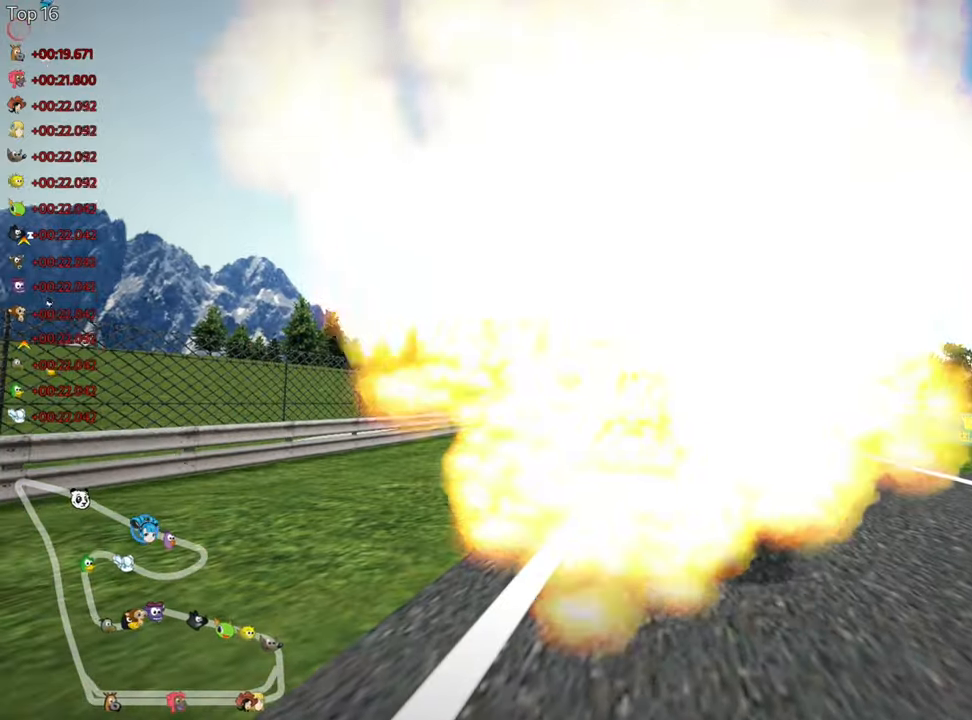
{"keys": ["look", "up"], "events": []}
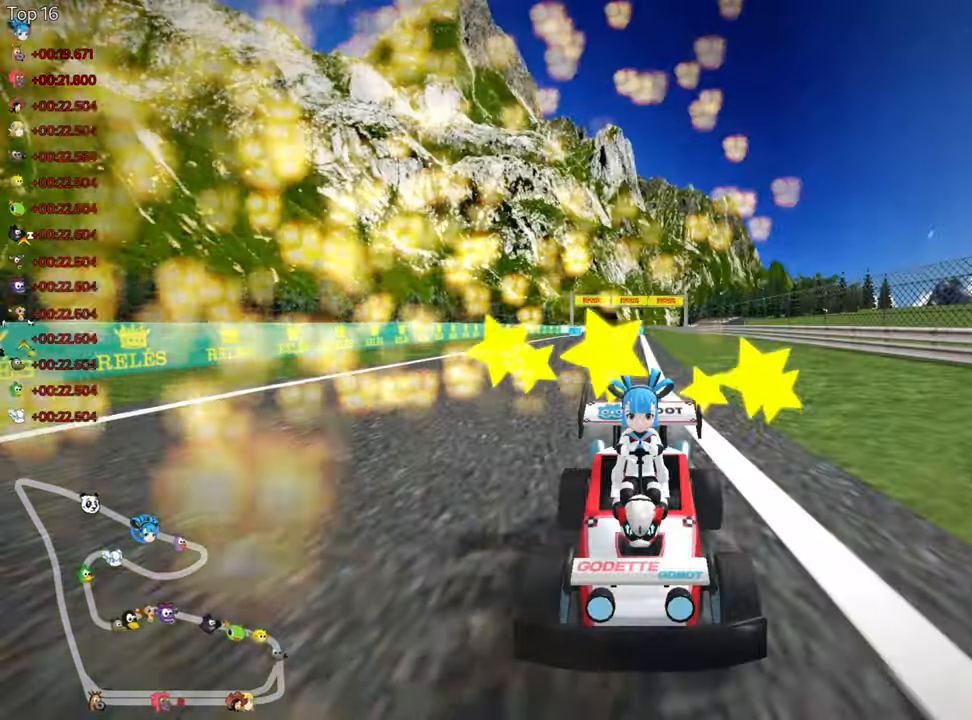
{"keys": ["right", "up"], "events": [[17, "look", "up"], [300, "nitro", "down"], [417, "right", "down"], [467, "nitro", "up"]]}
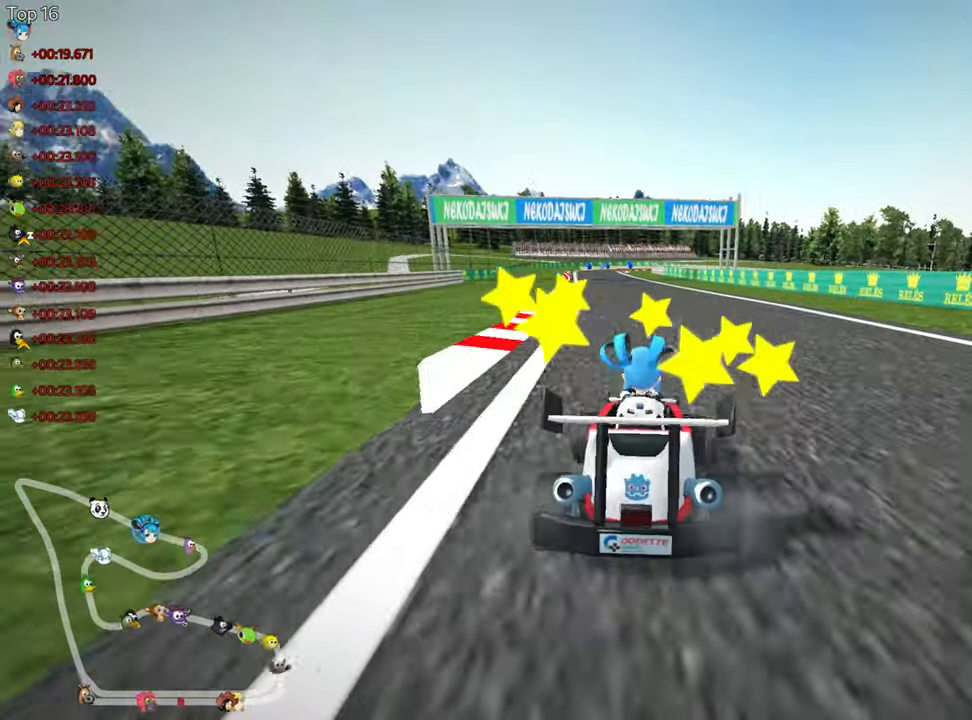
{"keys": ["left", "skid", "up"], "events": [[300, "right", "up"], [417, "skid", "down"], [433, "left", "down"]]}
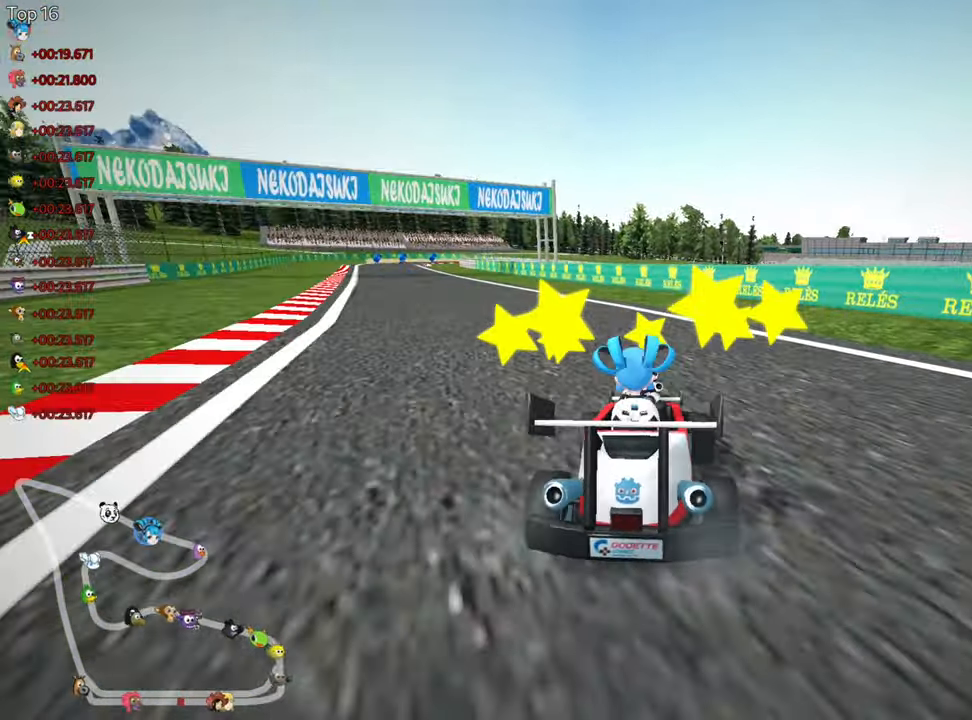
{"keys": ["right", "skid", "up"], "events": [[417, "left", "up"], [417, "right", "down"]]}
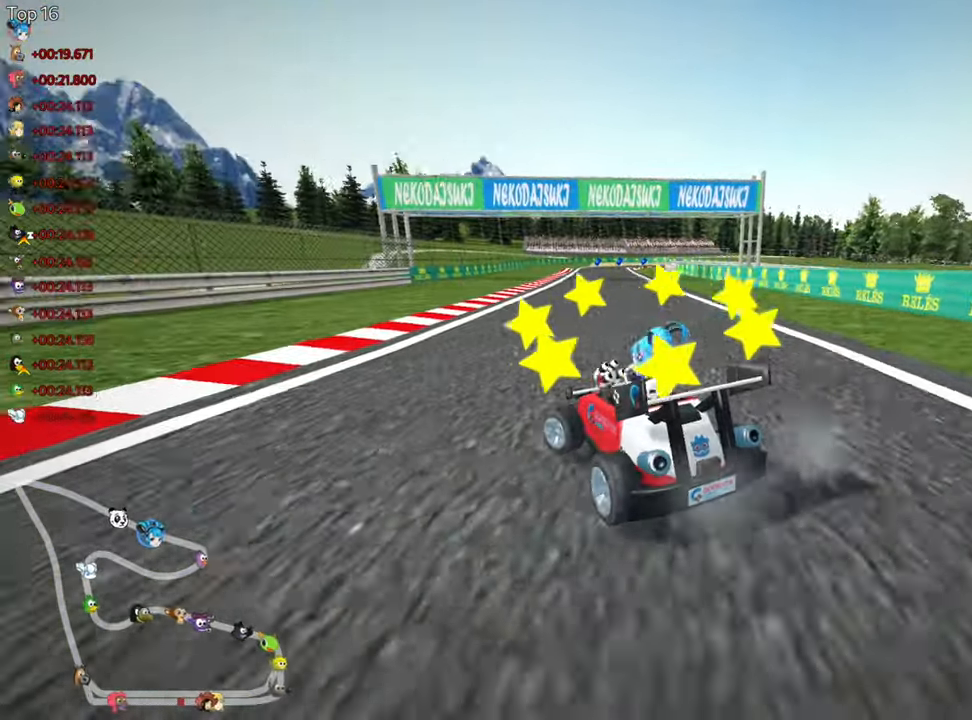
{"keys": ["right", "skid", "up"], "events": []}
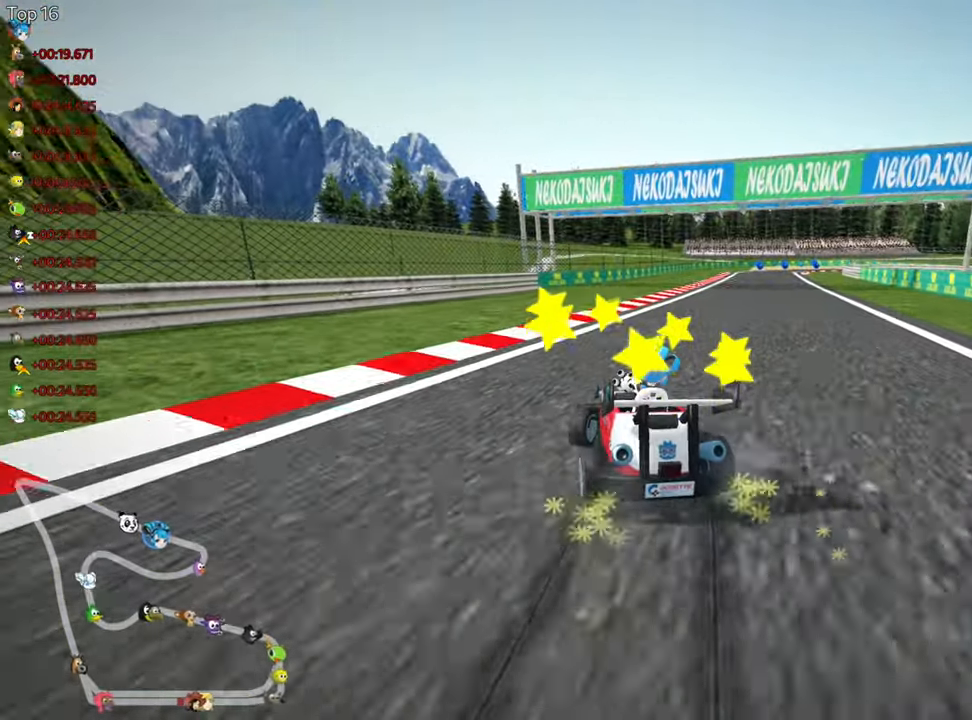
{"keys": ["right", "up"], "events": [[317, "skid", "up"]]}
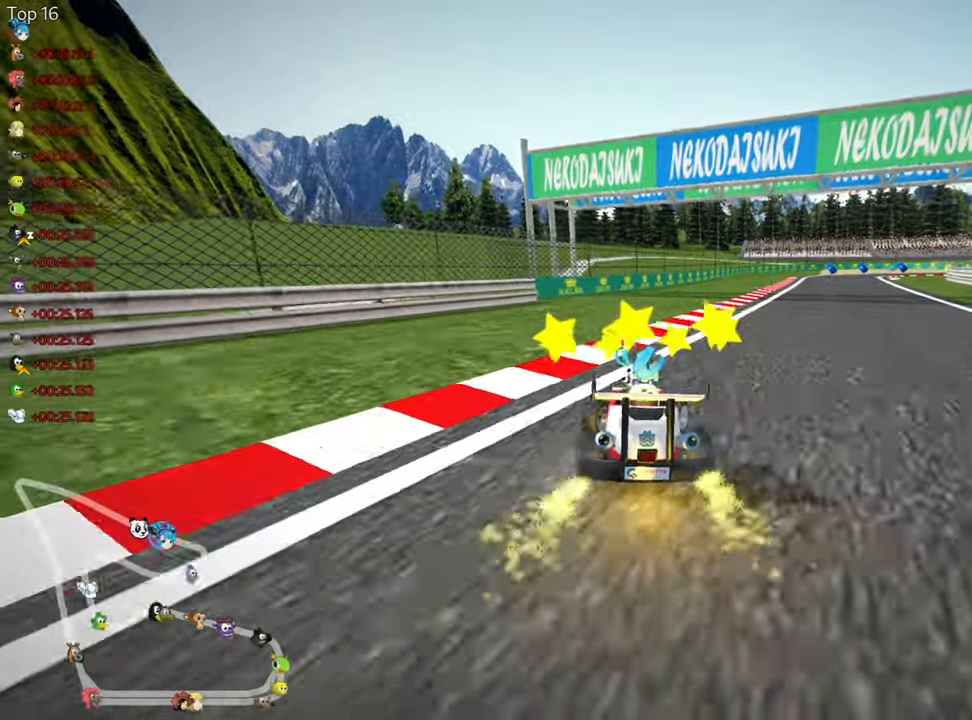
{"keys": ["up"], "events": [[17, "nitro", "down"], [234, "nitro", "up"], [367, "right", "up"]]}
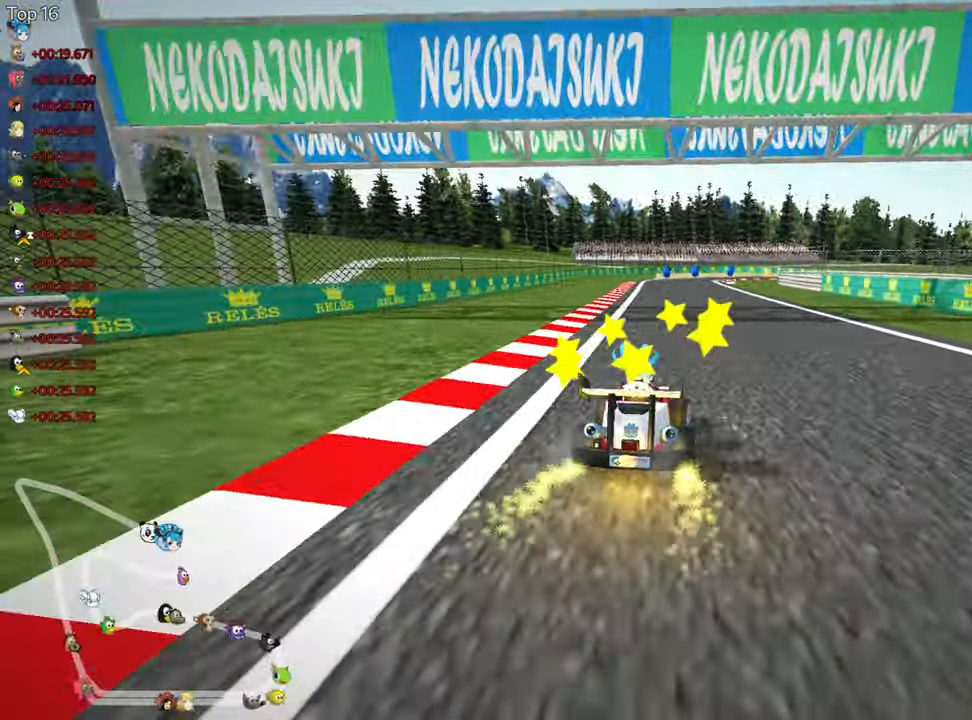
{"keys": ["left", "up"], "events": [[67, "right", "down"], [200, "right", "up"], [367, "left", "down"]]}
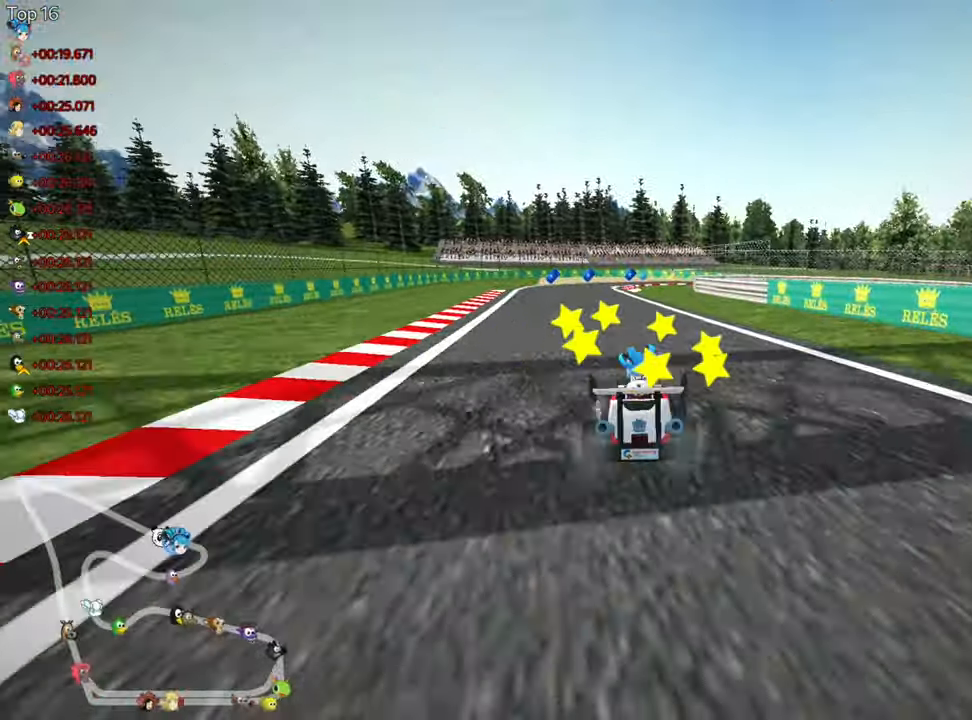
{"keys": ["right", "skid", "up"], "events": [[350, "left", "up"], [417, "skid", "down"], [450, "right", "down"]]}
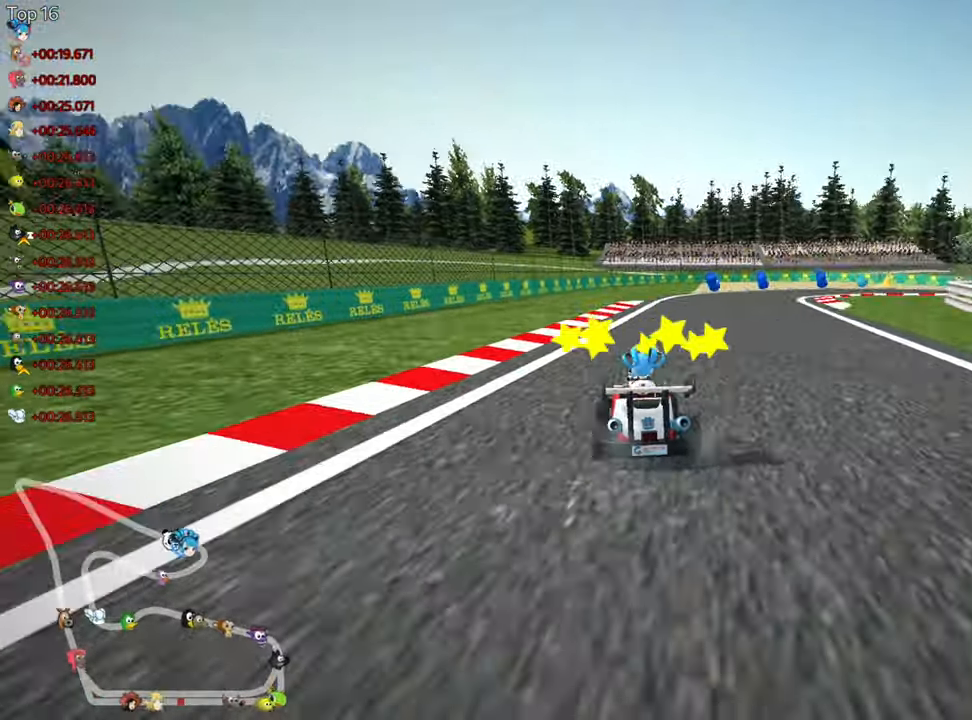
{"keys": ["left", "skid", "up"], "events": [[67, "left", "down"], [67, "right", "up"]]}
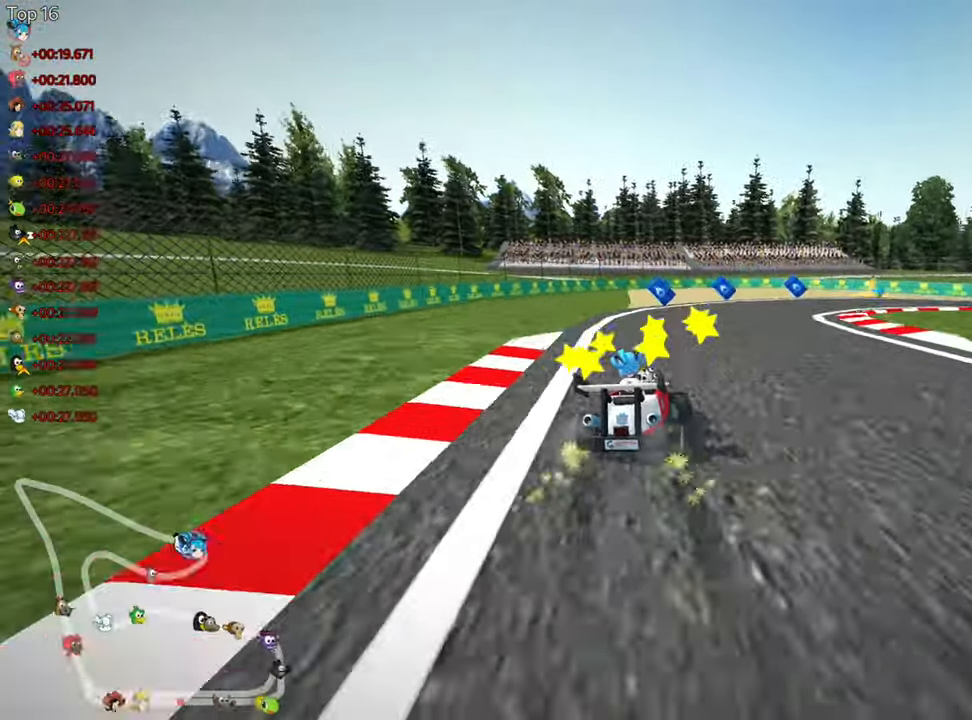
{"keys": ["right", "skid", "up"], "events": [[134, "left", "up"], [134, "right", "down"]]}
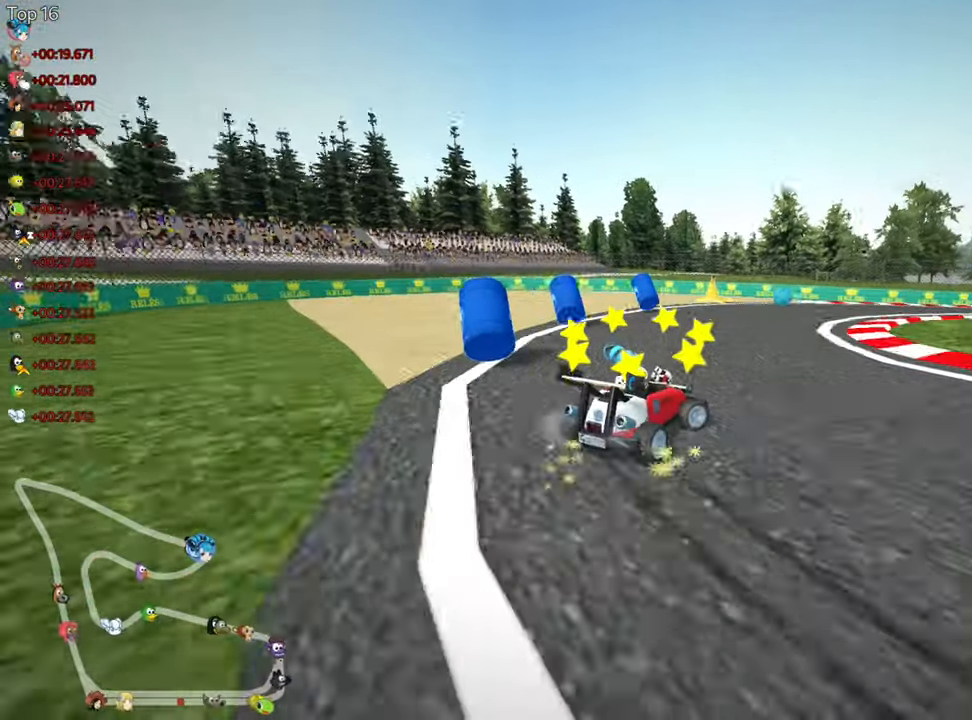
{"keys": ["right"], "events": [[134, "skid", "up"], [184, "up", "up"]]}
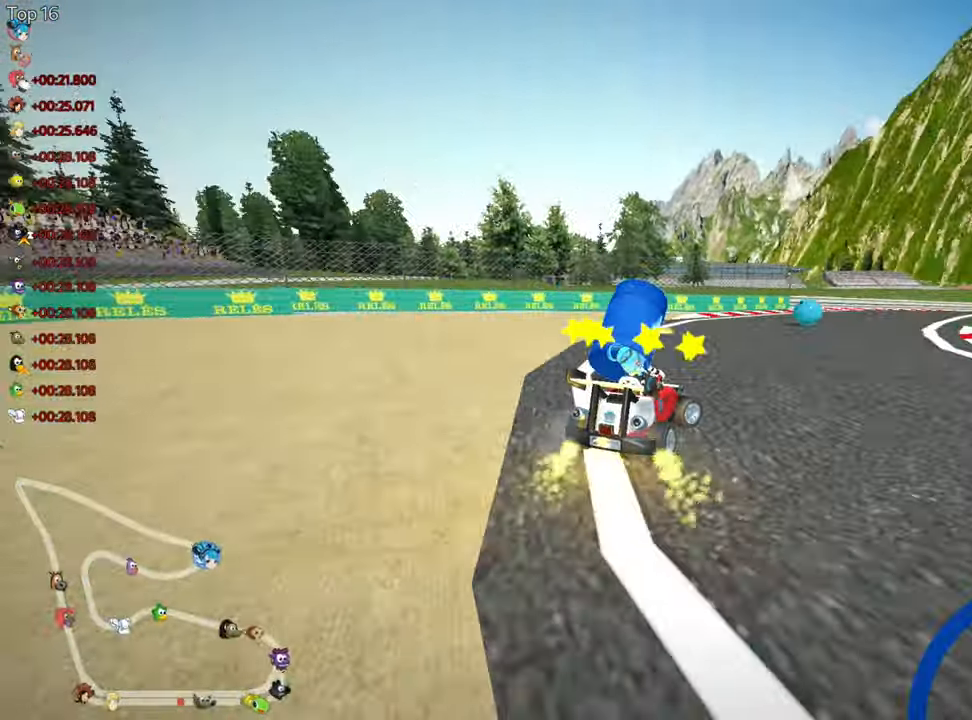
{"keys": ["nitro", "up"], "events": [[167, "up", "down"], [250, "right", "up"], [267, "nitro", "down"]]}